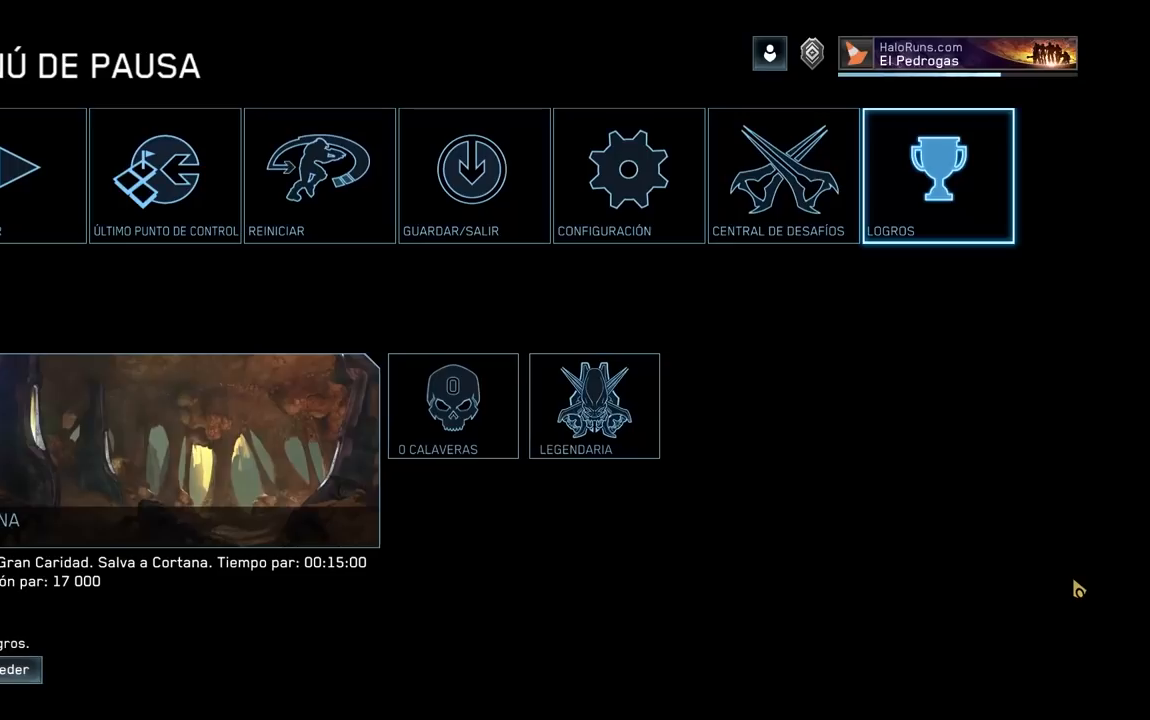
Gameplay with a controller (Xbox layout); each line is a JSON object with the inputs held at the frame after it. "events" lists button and stick changes between this image and that frame as [ms after this image, input, new state], when the widget could be followed in between. This document gives stick clicks only as held states, not as events.
{"buttons": [], "left_stick": "down", "right_stick": "center", "events": []}
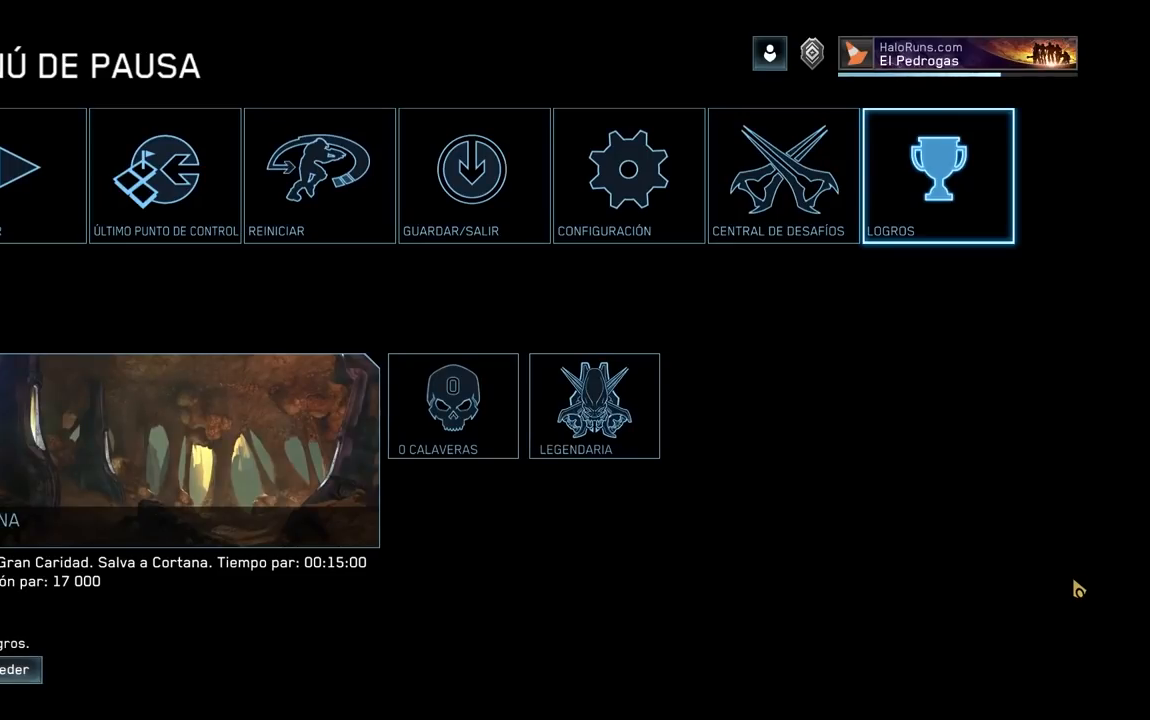
{"buttons": [], "left_stick": "down", "right_stick": "center", "events": []}
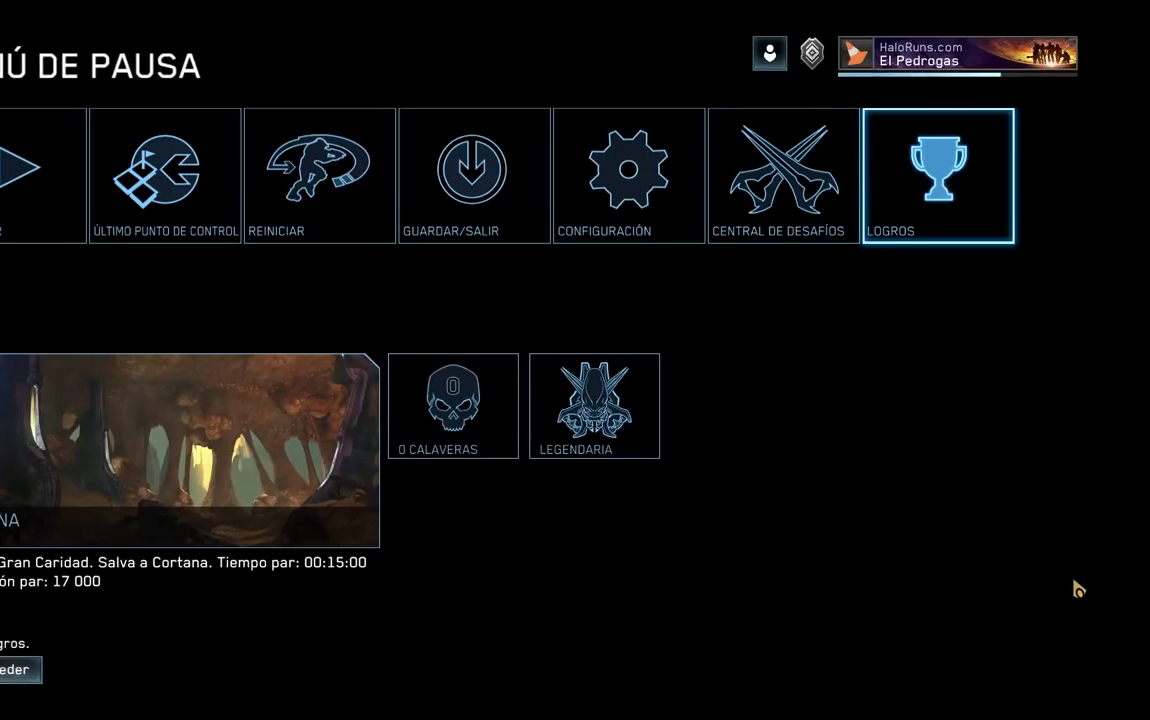
{"buttons": [], "left_stick": "down", "right_stick": "center", "events": []}
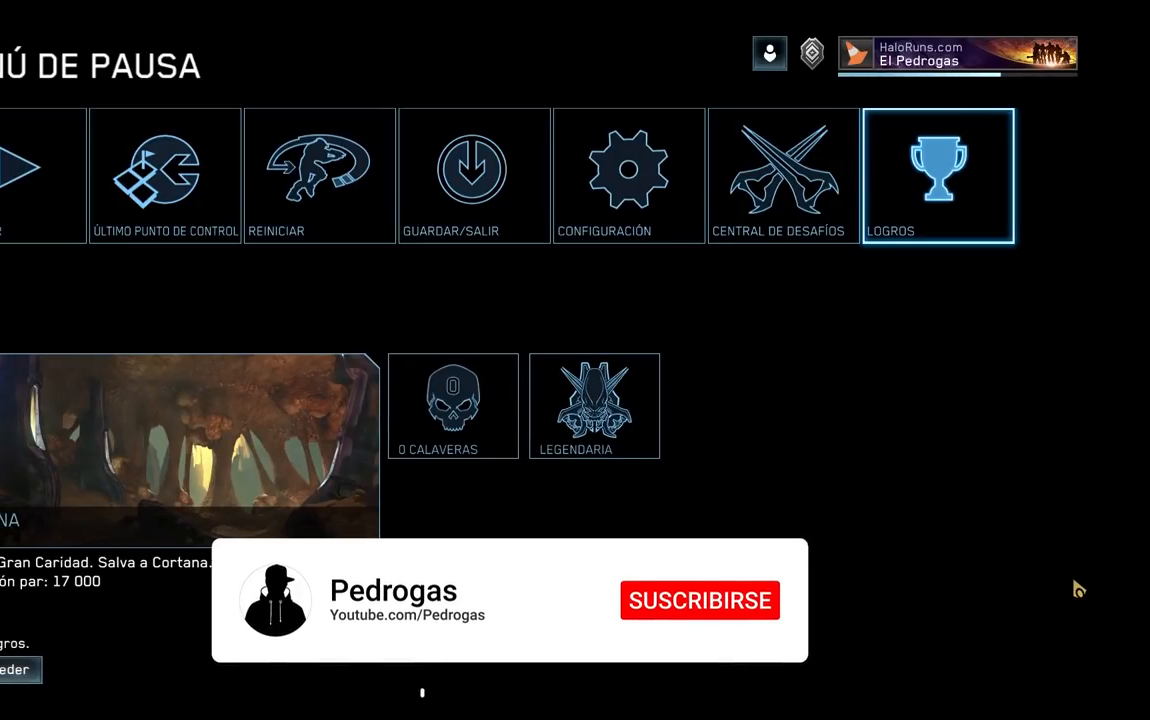
{"buttons": [], "left_stick": "down", "right_stick": "center", "events": []}
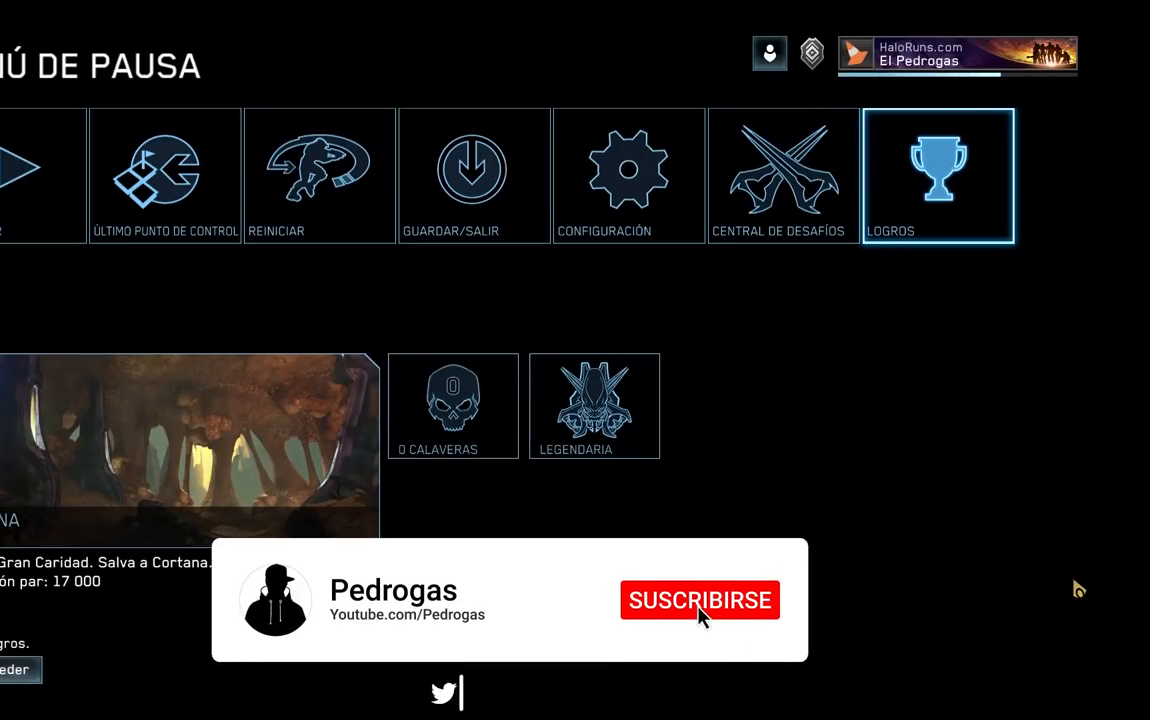
{"buttons": [], "left_stick": "down", "right_stick": "center", "events": []}
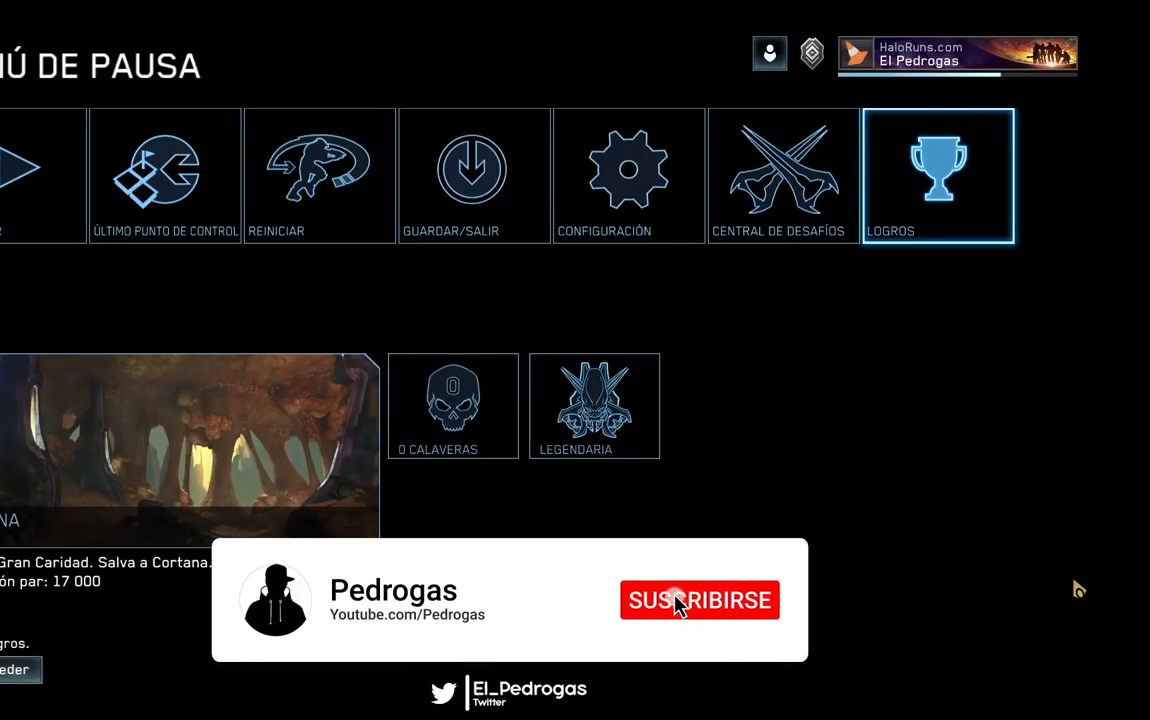
{"buttons": [], "left_stick": "down", "right_stick": "center", "events": []}
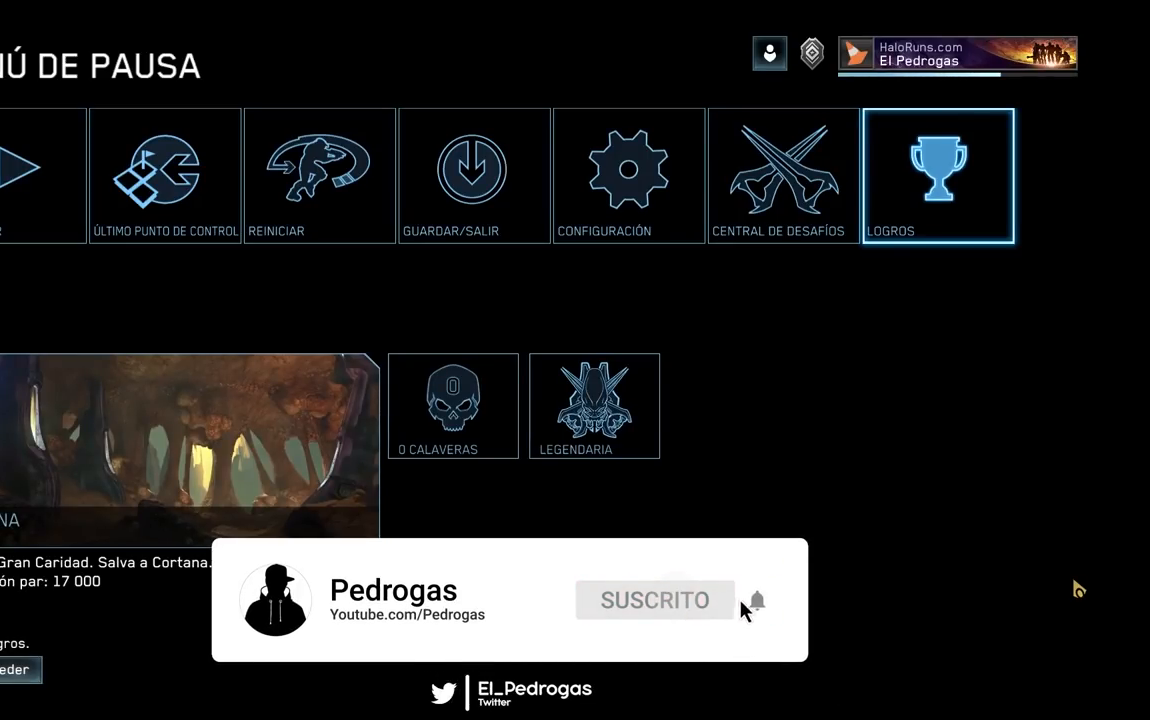
{"buttons": [], "left_stick": "down", "right_stick": "center", "events": []}
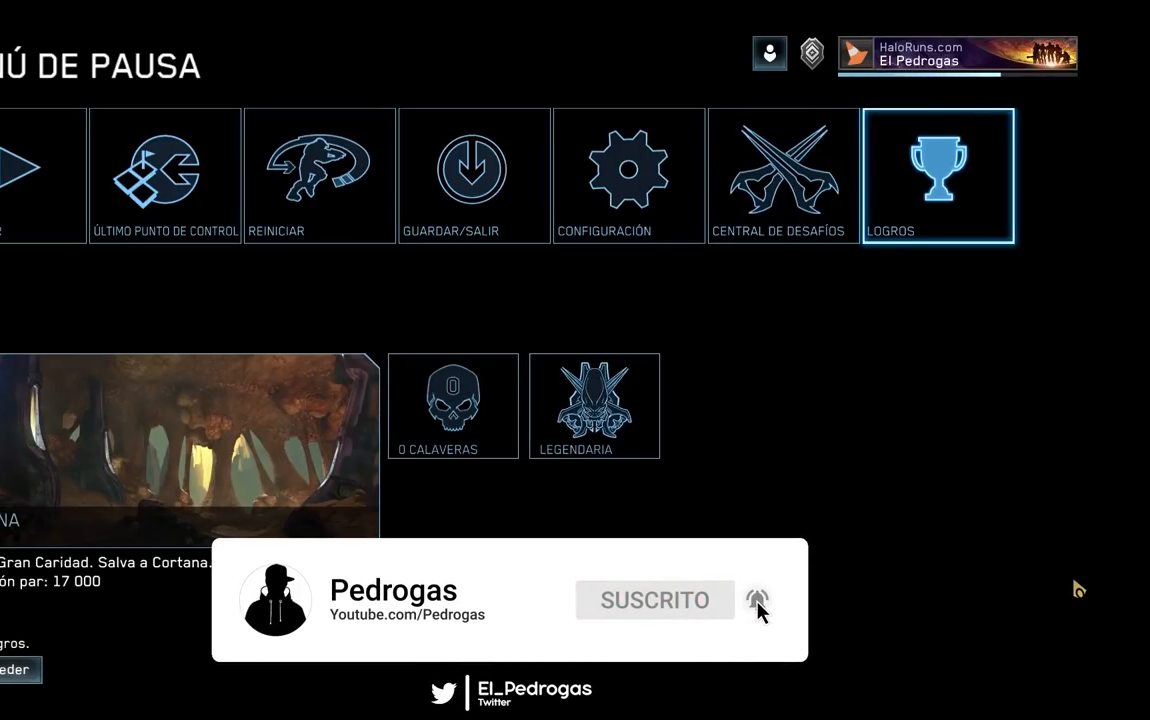
{"buttons": [], "left_stick": "down", "right_stick": "center", "events": []}
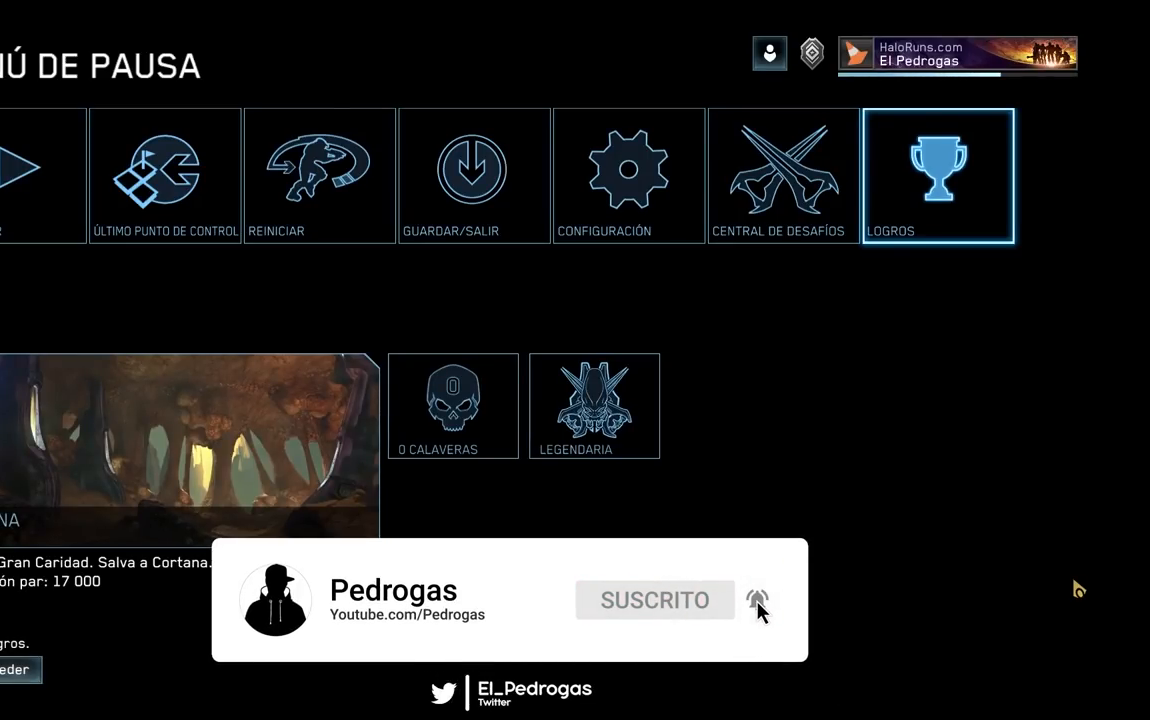
{"buttons": [], "left_stick": "down", "right_stick": "center", "events": []}
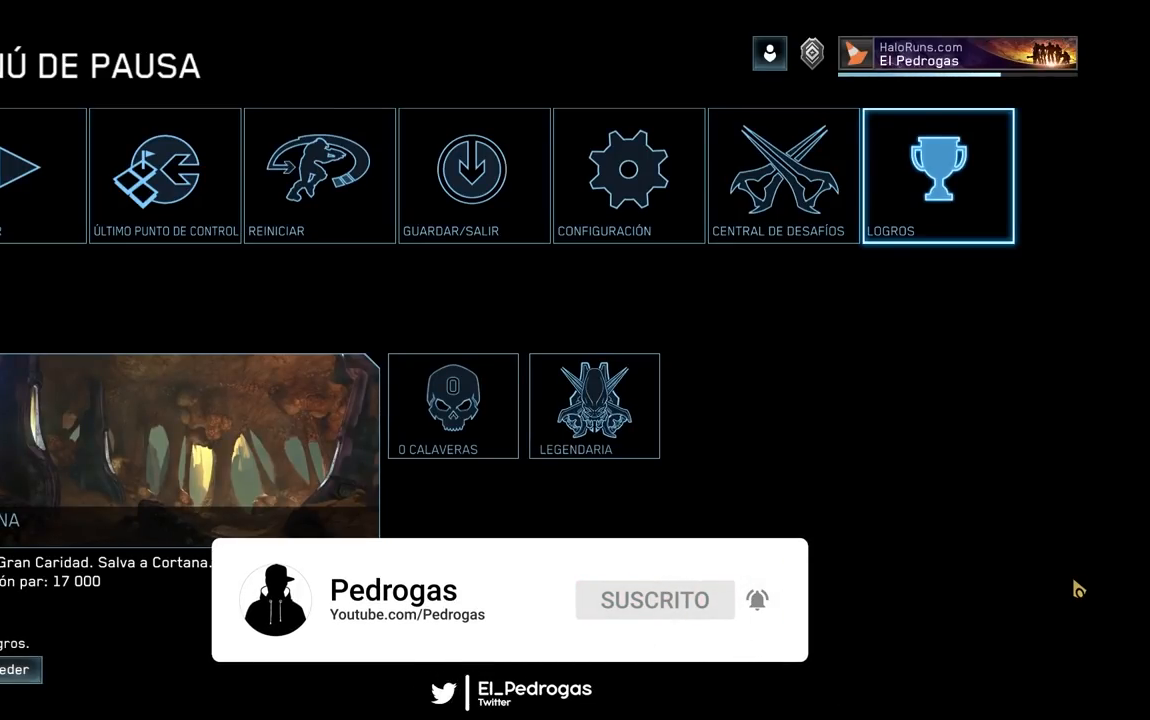
{"buttons": [], "left_stick": "down", "right_stick": "center", "events": []}
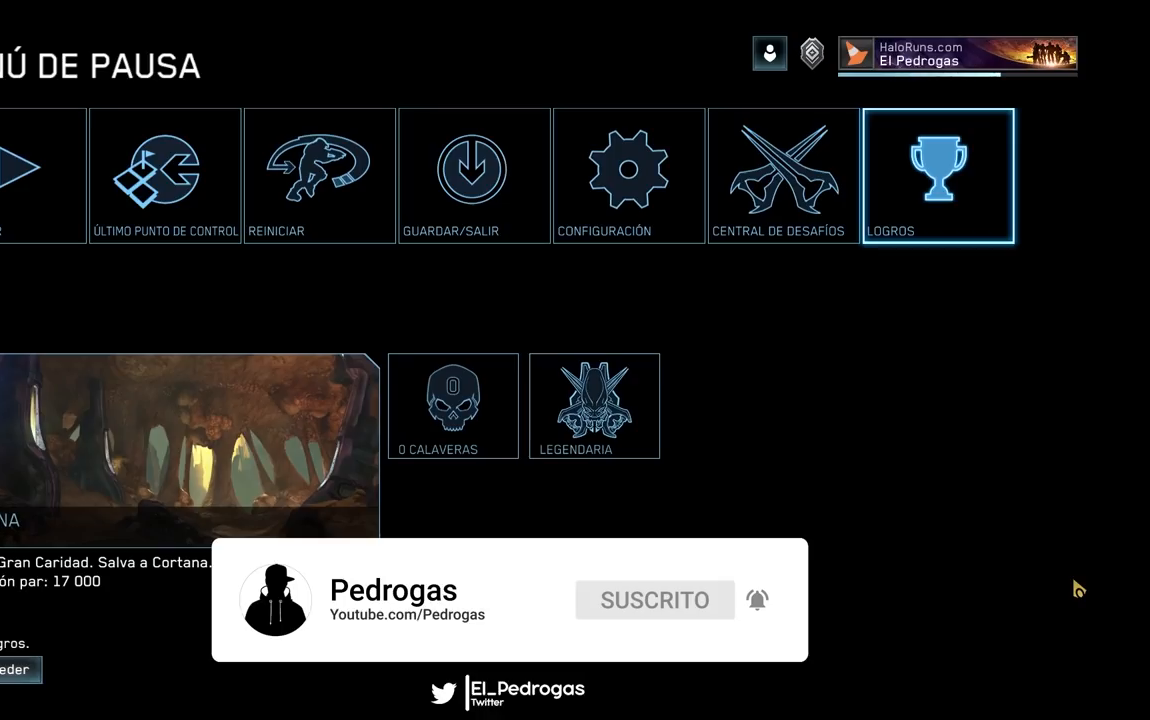
{"buttons": [], "left_stick": "down", "right_stick": "center", "events": []}
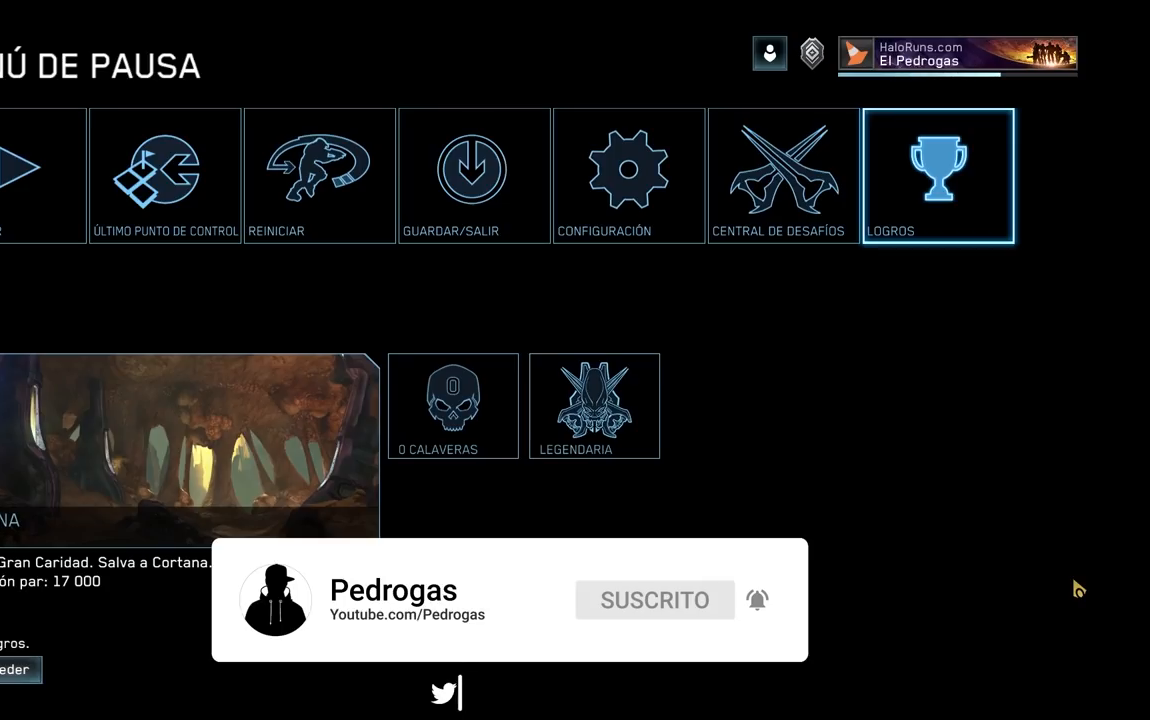
{"buttons": [], "left_stick": "down", "right_stick": "center", "events": []}
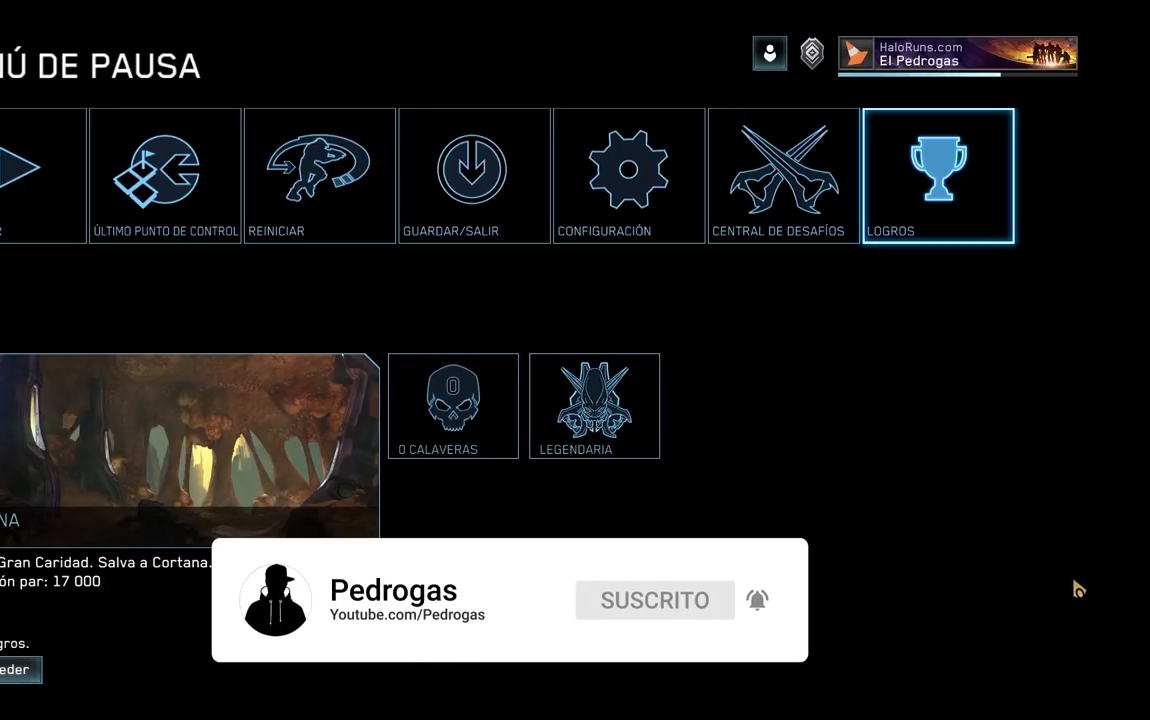
{"buttons": [], "left_stick": "down", "right_stick": "center", "events": []}
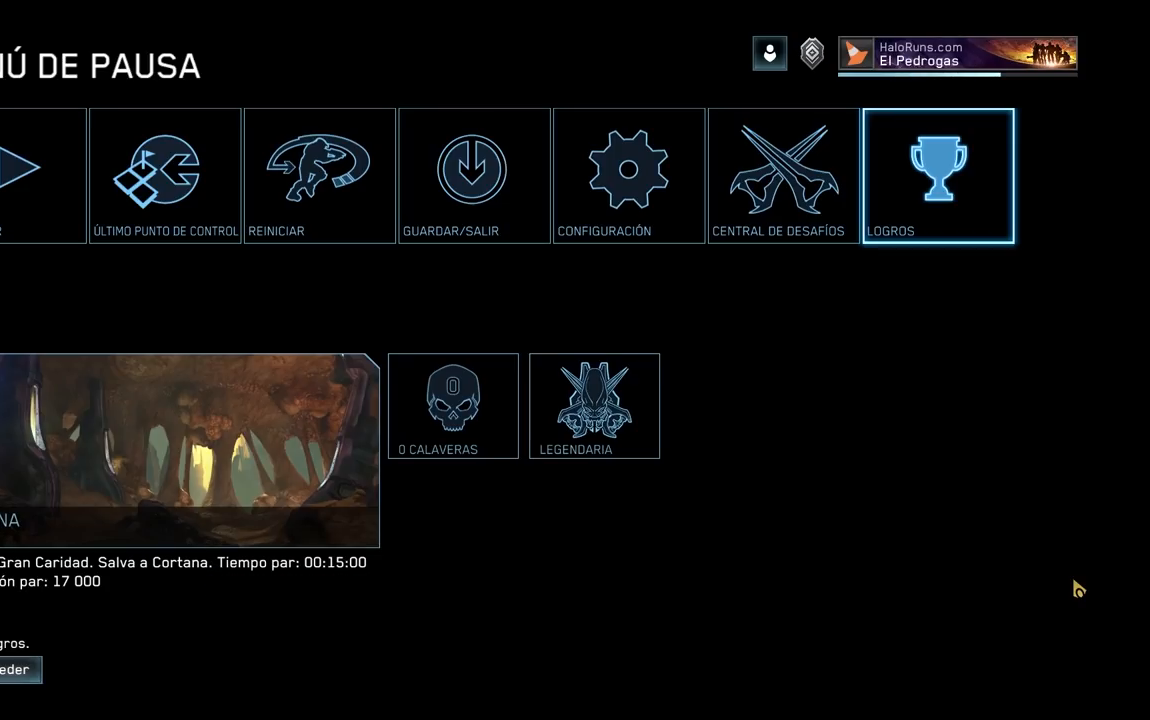
{"buttons": [], "left_stick": "down", "right_stick": "center", "events": []}
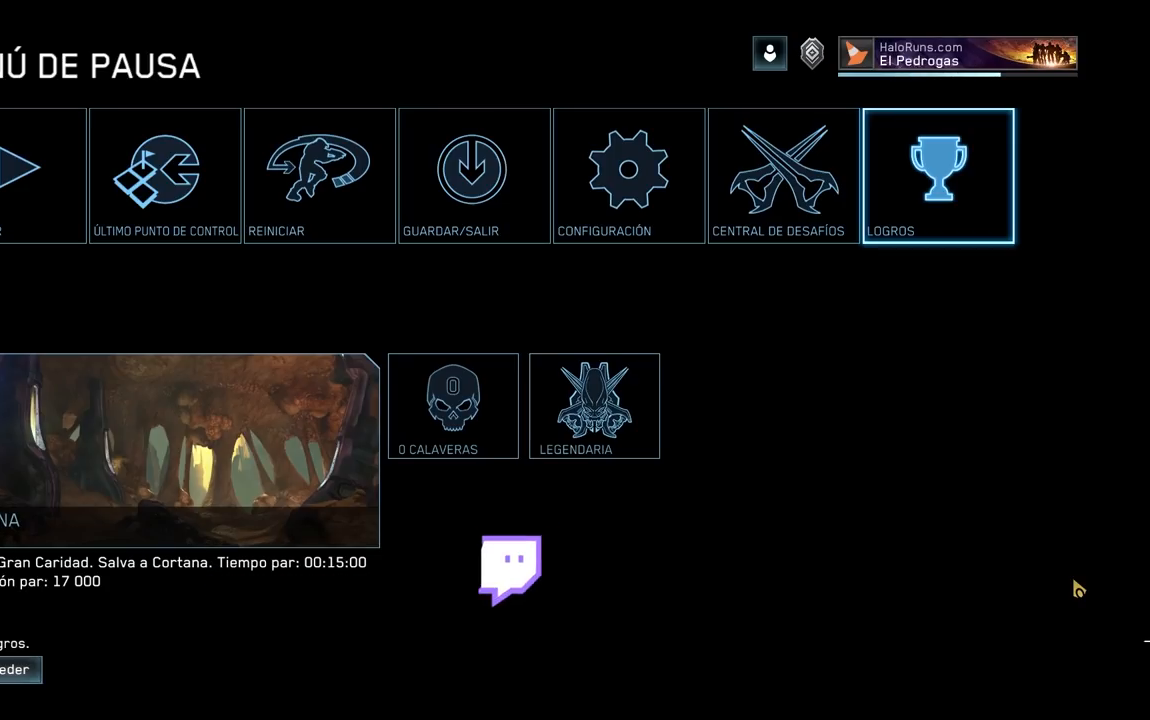
{"buttons": [], "left_stick": "down", "right_stick": "center", "events": []}
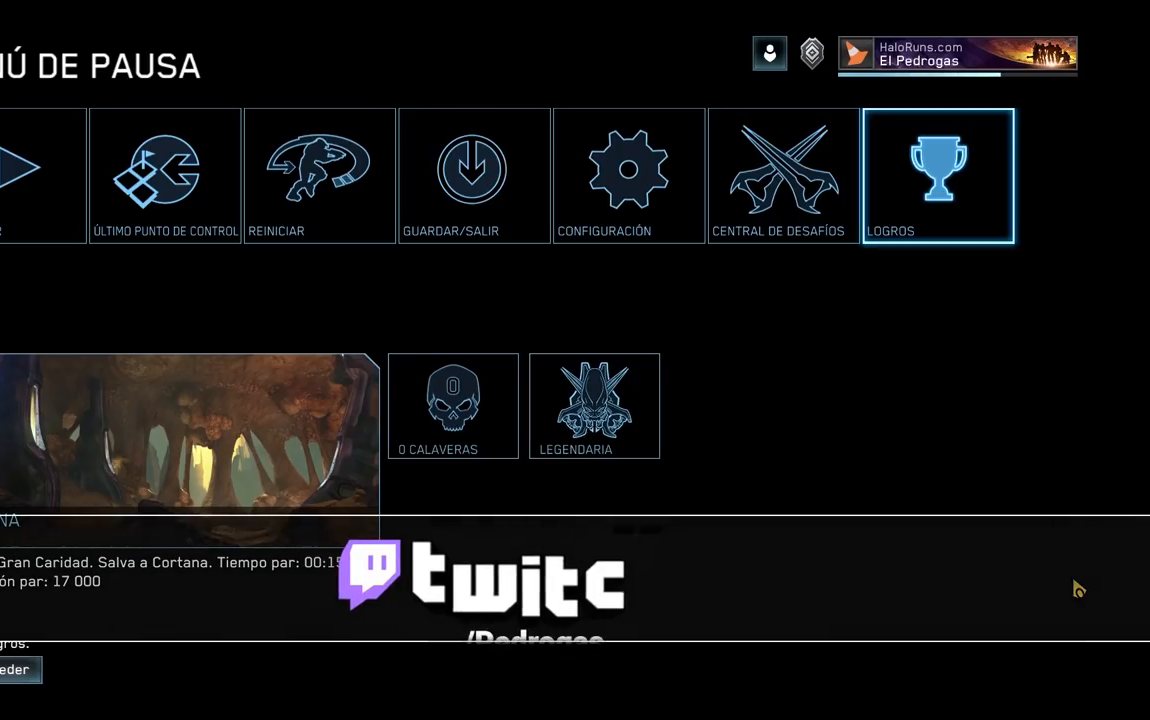
{"buttons": [], "left_stick": "down", "right_stick": "center", "events": [[83, "B", "down"], [150, "B", "up"]]}
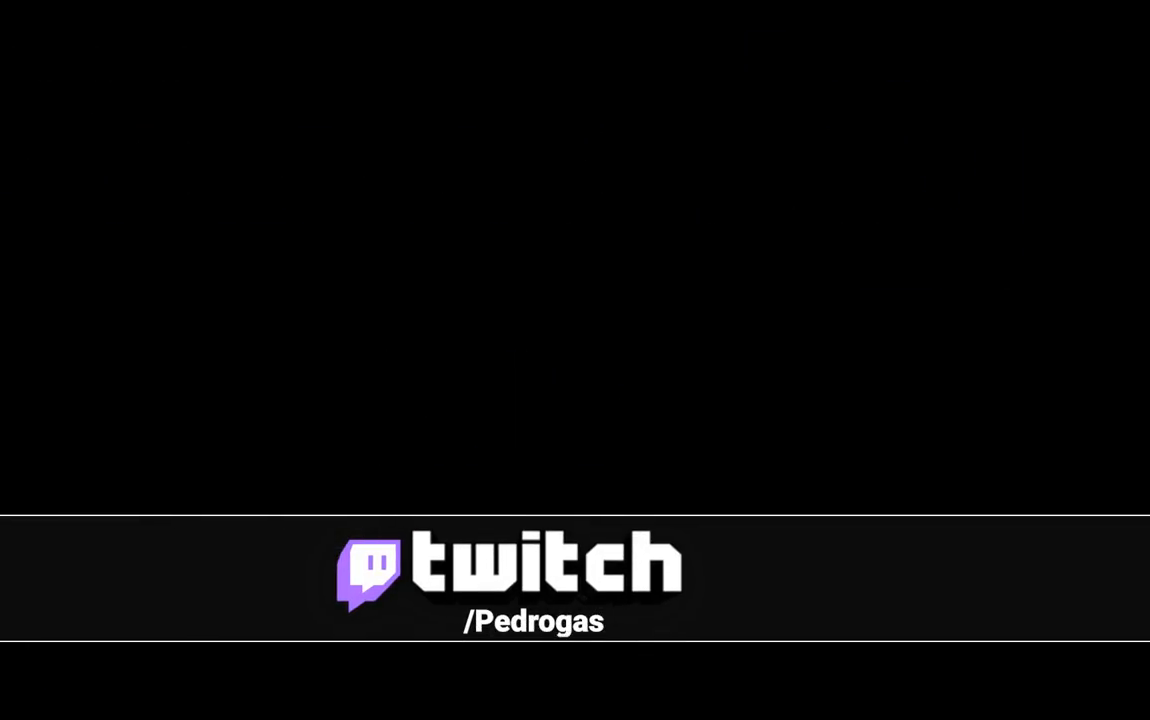
{"buttons": ["A", "B"], "left_stick": "down", "right_stick": "center", "events": [[200, "B", "down"], [234, "A", "down"], [267, "Y", "down"], [300, "A", "up"], [384, "B", "up"], [417, "Y", "up"], [484, "A", "down"], [501, "B", "down"]]}
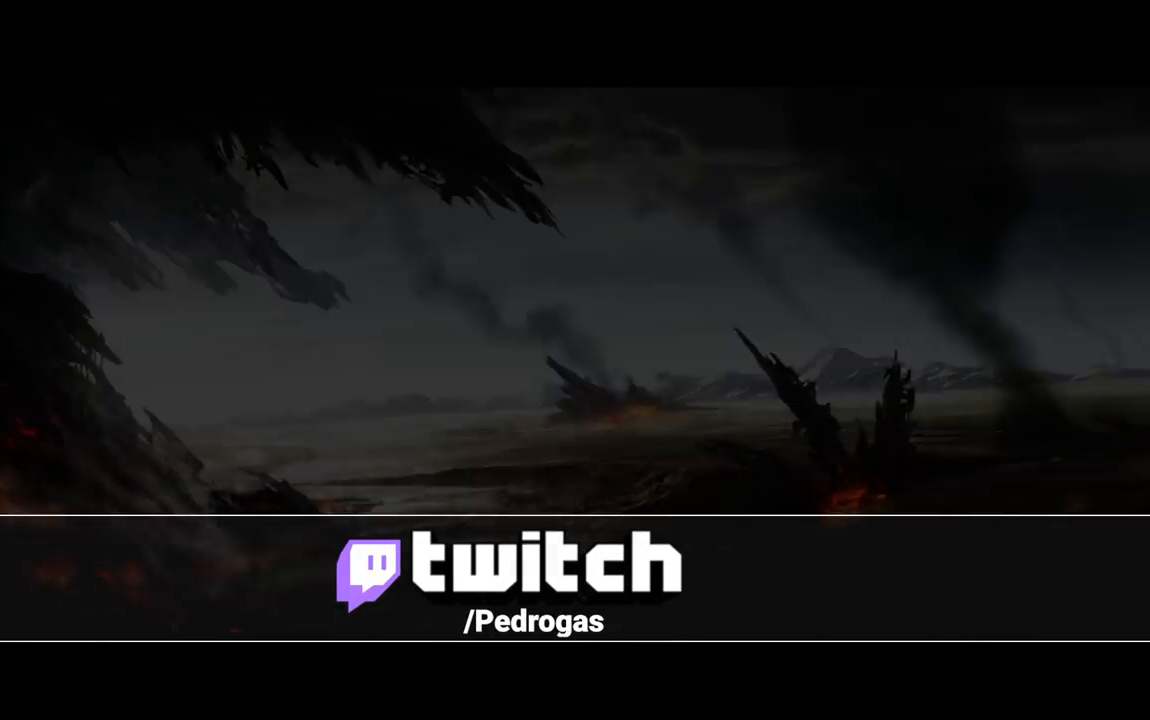
{"buttons": ["A", "B", "Y"], "left_stick": "down", "right_stick": "center", "events": [[33, "Y", "down"], [66, "A", "up"], [100, "B", "up"], [133, "Y", "up"], [216, "A", "down"], [216, "B", "down"], [266, "Y", "down"], [300, "A", "up"], [333, "B", "up"], [400, "Y", "up"], [433, "A", "down"], [467, "B", "down"], [500, "Y", "down"]]}
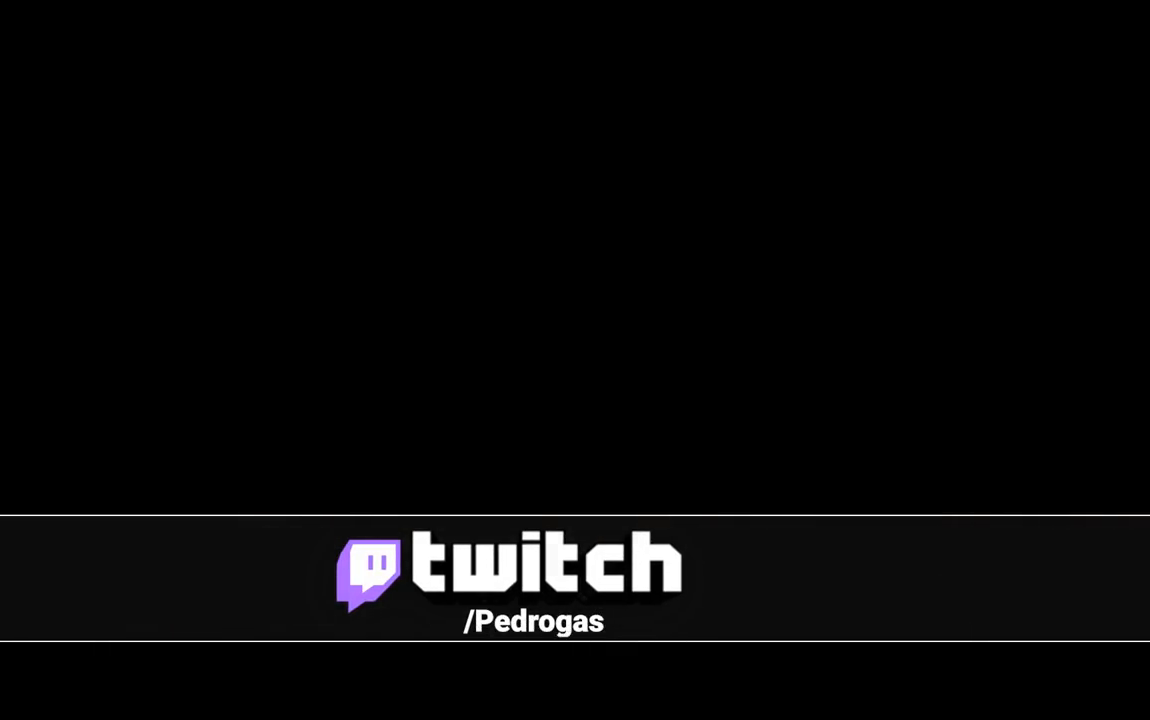
{"buttons": [], "left_stick": "down", "right_stick": "center", "events": [[33, "A", "up"], [67, "B", "up"], [67, "Y", "up"]]}
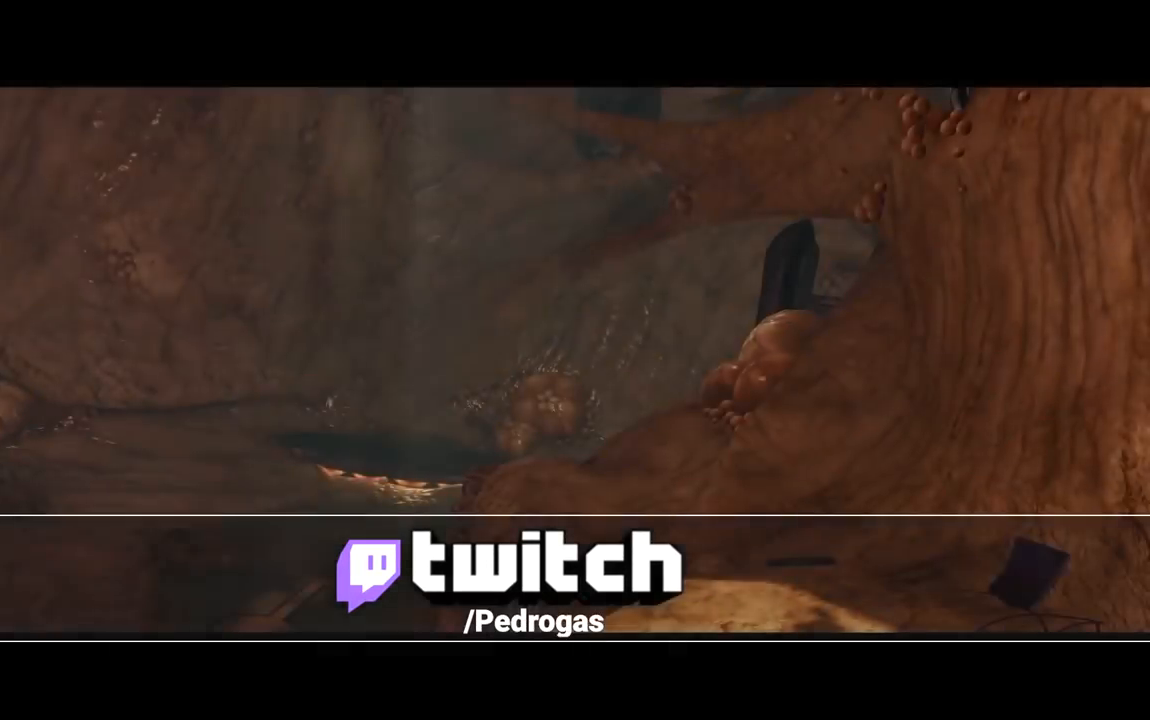
{"buttons": [], "left_stick": "center", "right_stick": "center", "events": [[116, "left_stick", "center"]]}
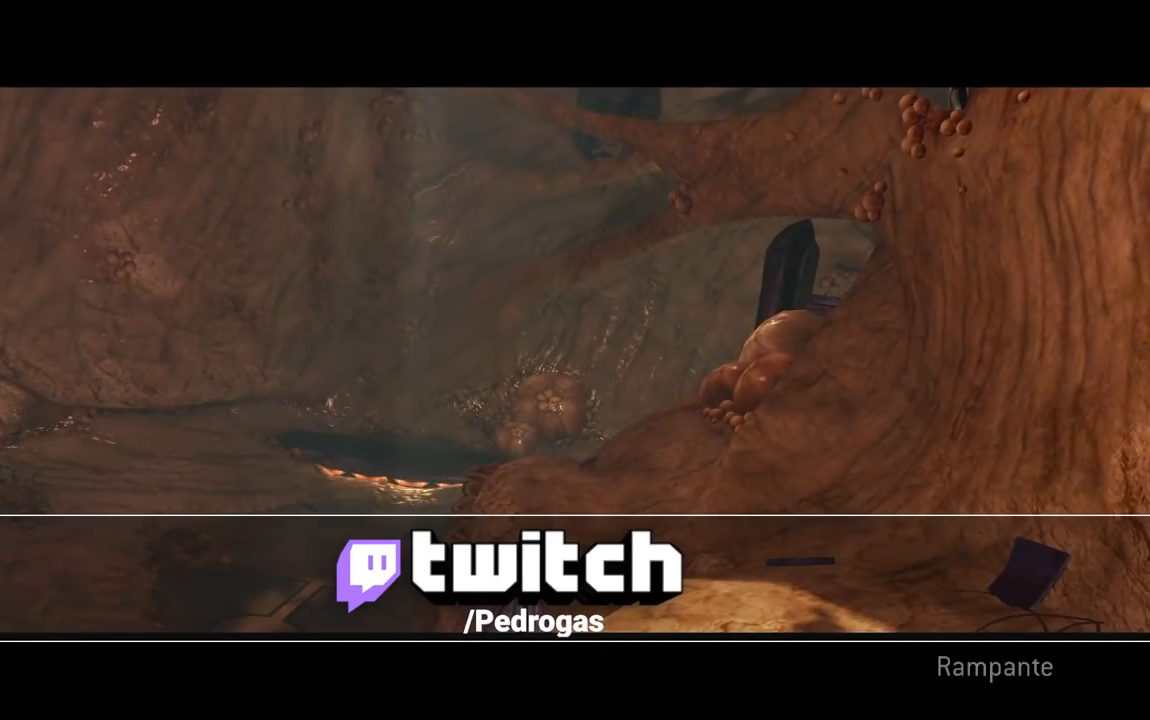
{"buttons": [], "left_stick": "center", "right_stick": "center", "events": []}
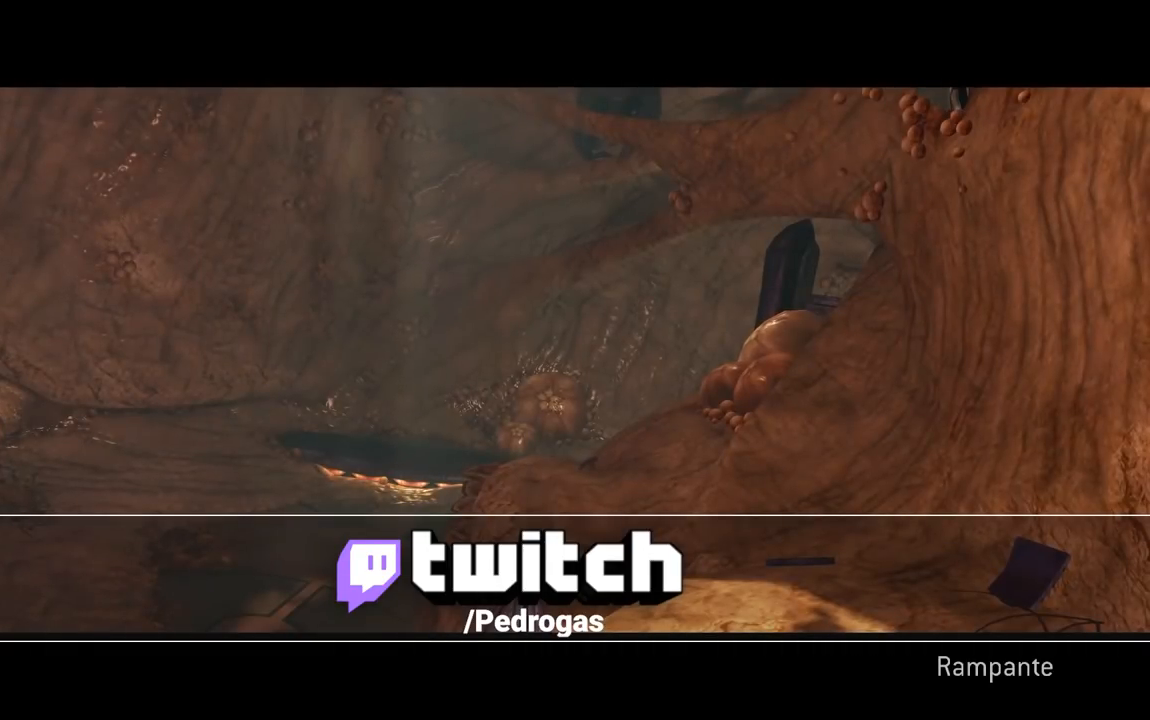
{"buttons": [], "left_stick": "center", "right_stick": "center", "events": []}
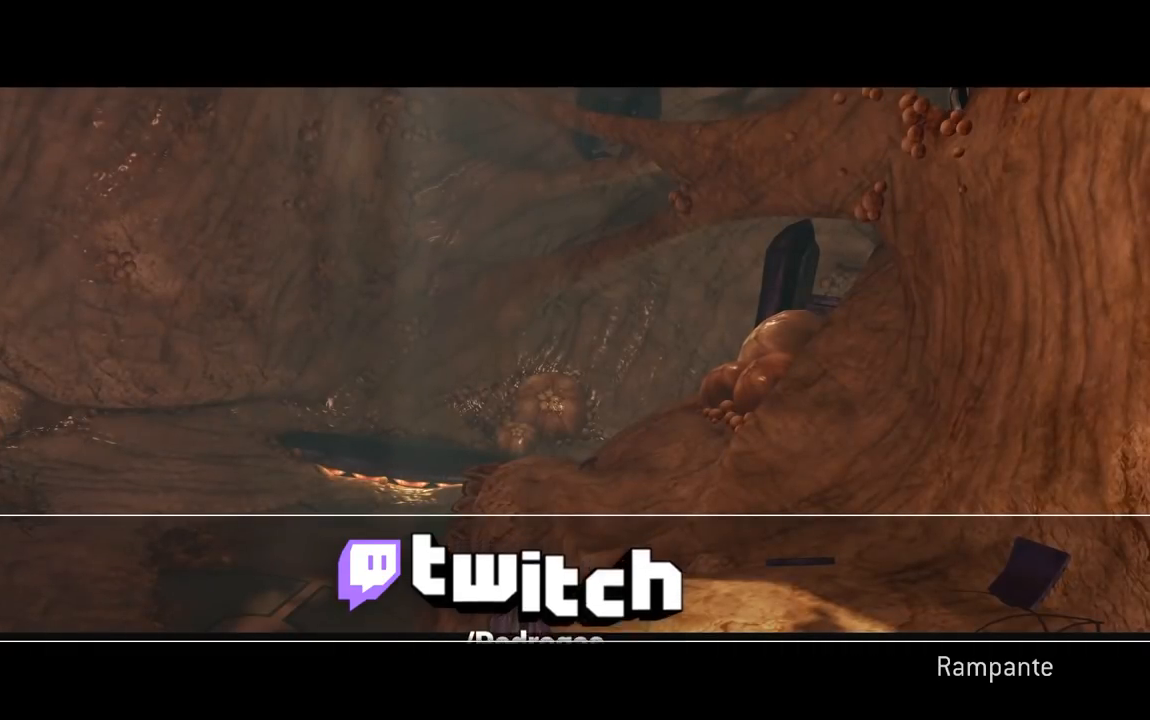
{"buttons": [], "left_stick": "center", "right_stick": "center", "events": []}
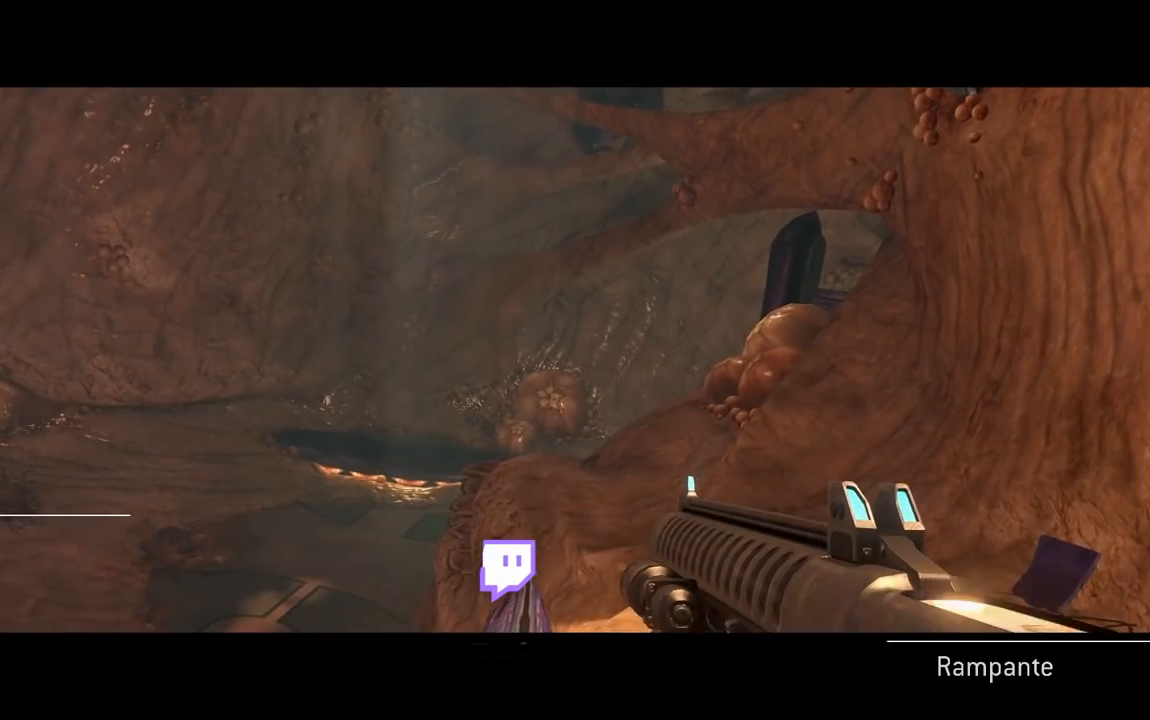
{"buttons": [], "left_stick": "center", "right_stick": "left"}
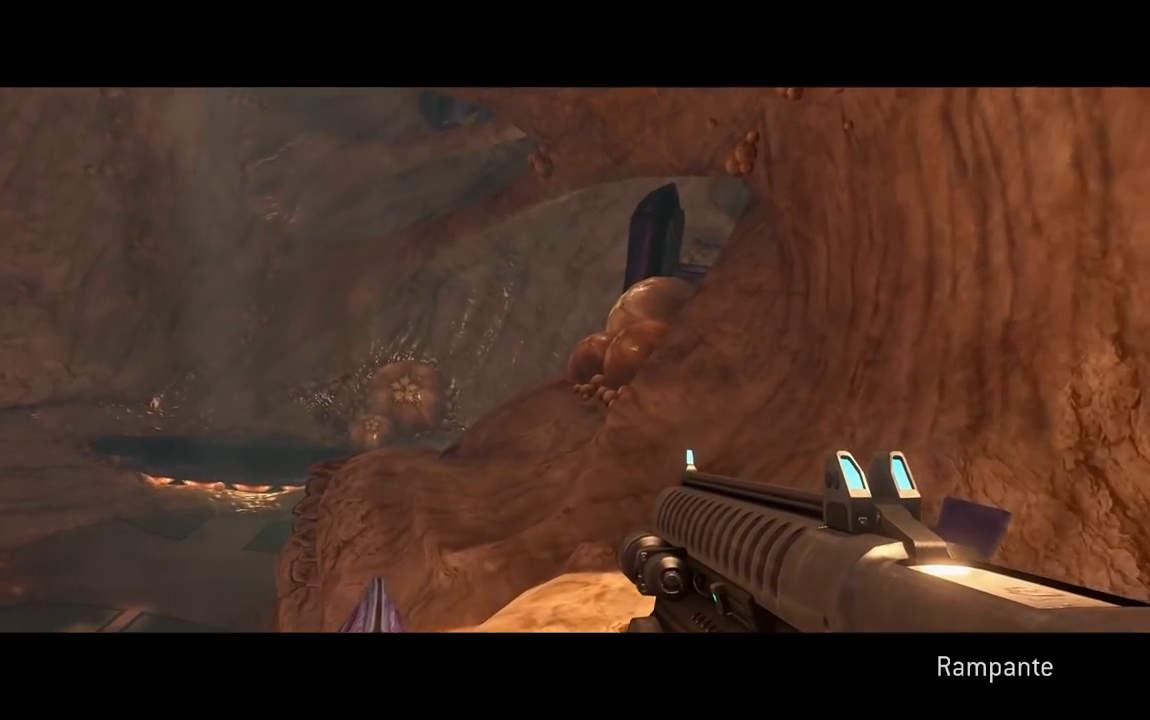
{"buttons": [], "left_stick": "right", "right_stick": "right"}
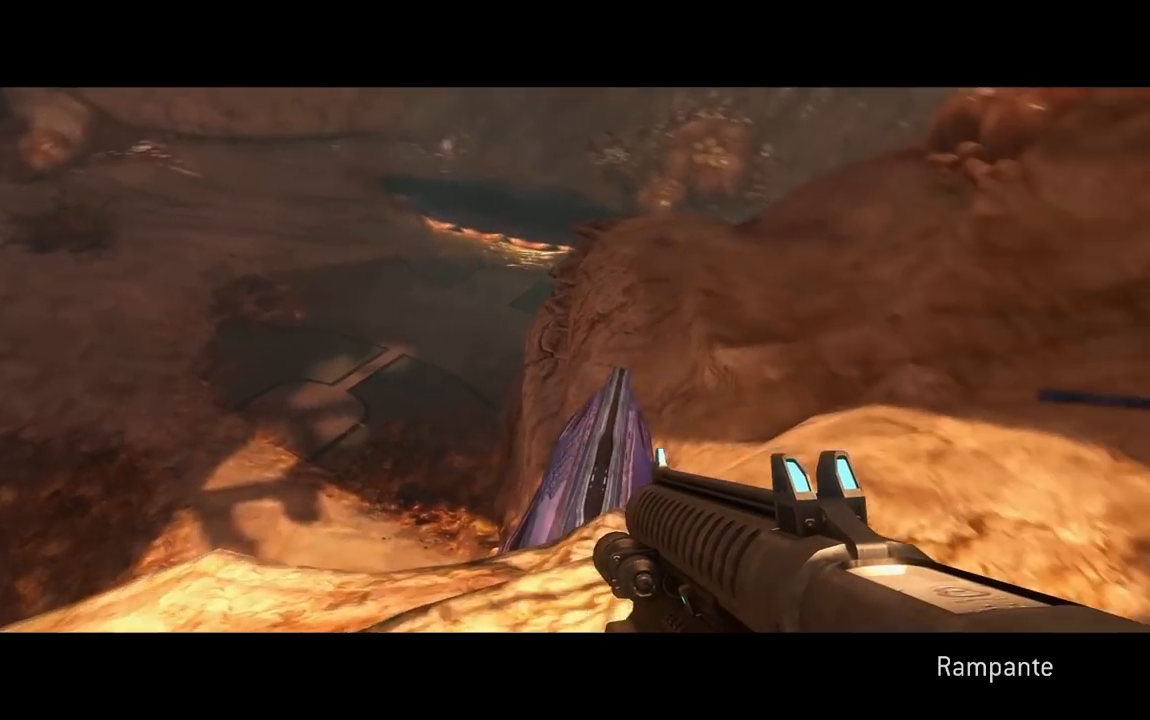
{"buttons": [], "left_stick": "right", "right_stick": "center", "events": [[133, "right_stick", "center"]]}
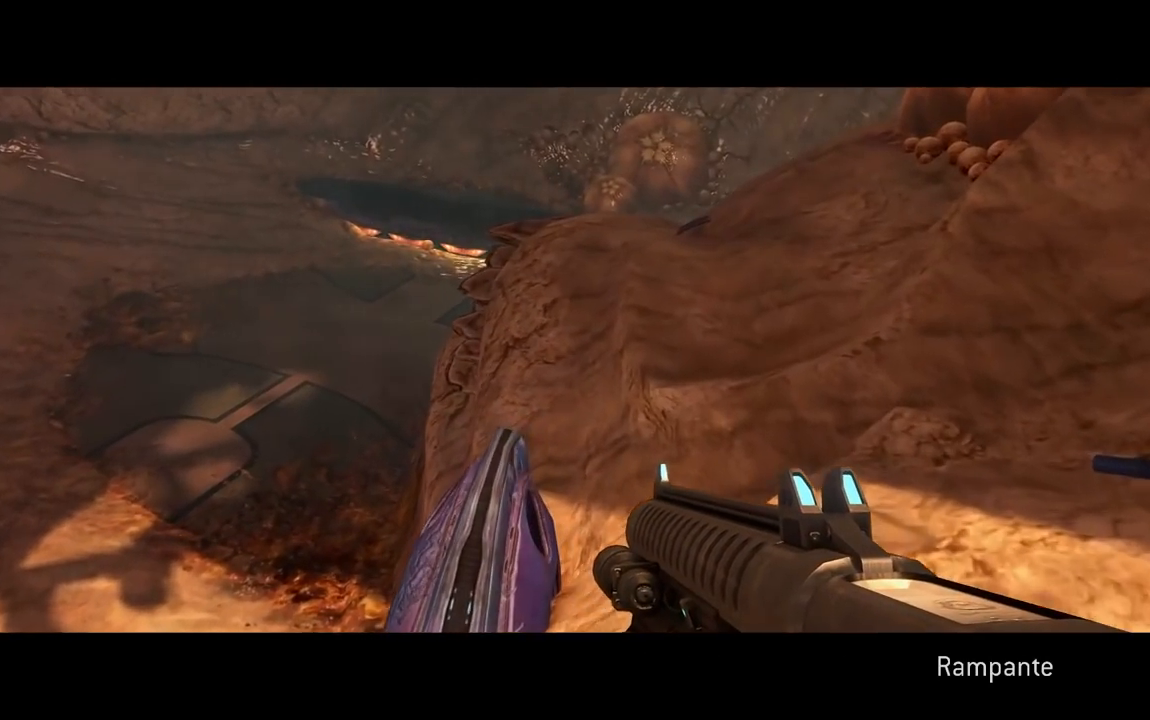
{"buttons": [], "left_stick": "right", "right_stick": "center", "events": []}
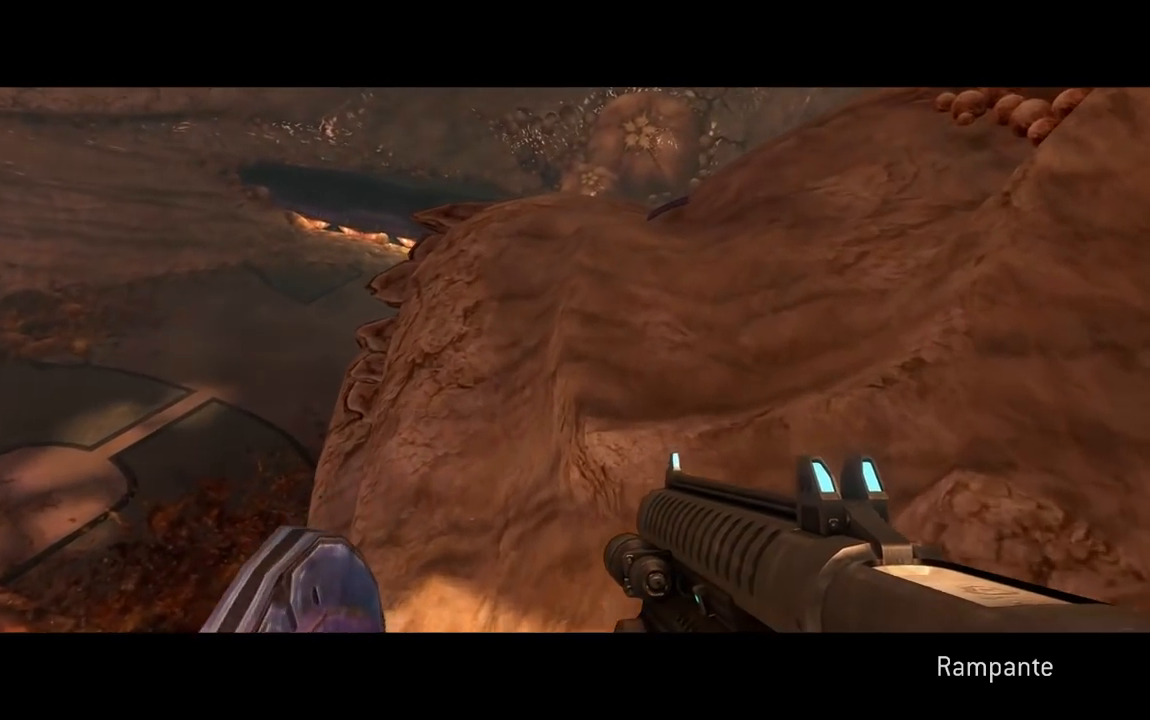
{"buttons": [], "left_stick": "right", "right_stick": "center", "events": [[350, "A", "down"], [500, "A", "up"]]}
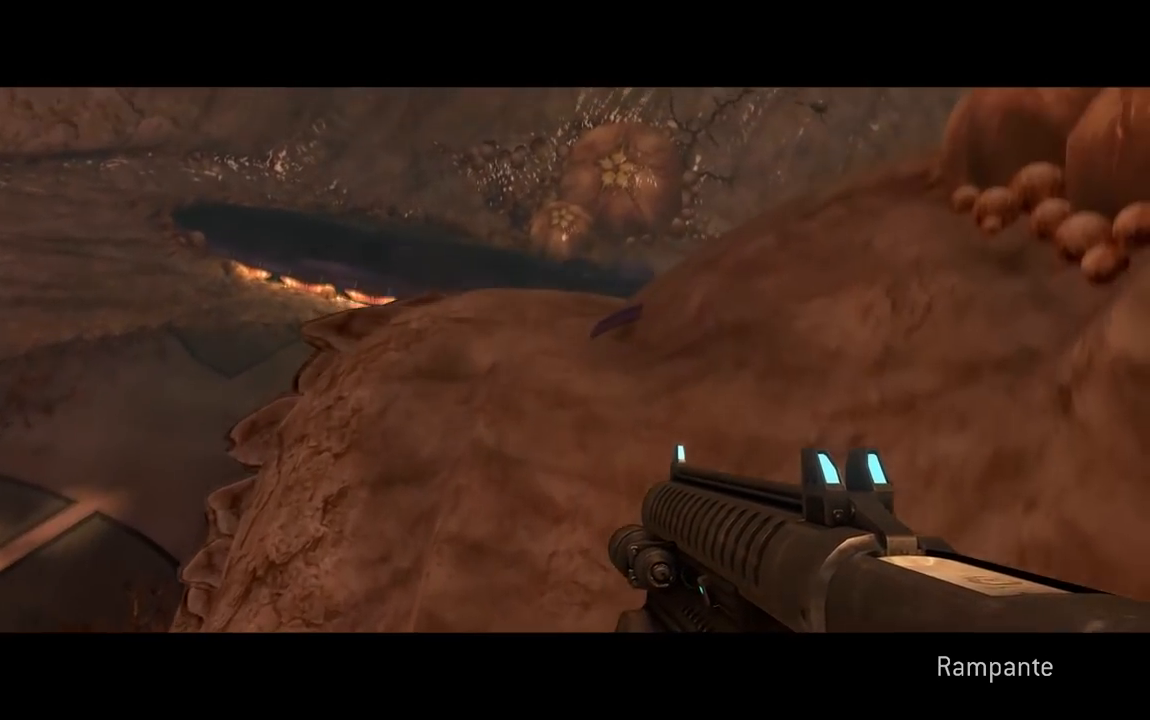
{"buttons": [], "left_stick": "right", "right_stick": "center", "events": [[267, "right_stick", "right"], [400, "right_stick", "center"]]}
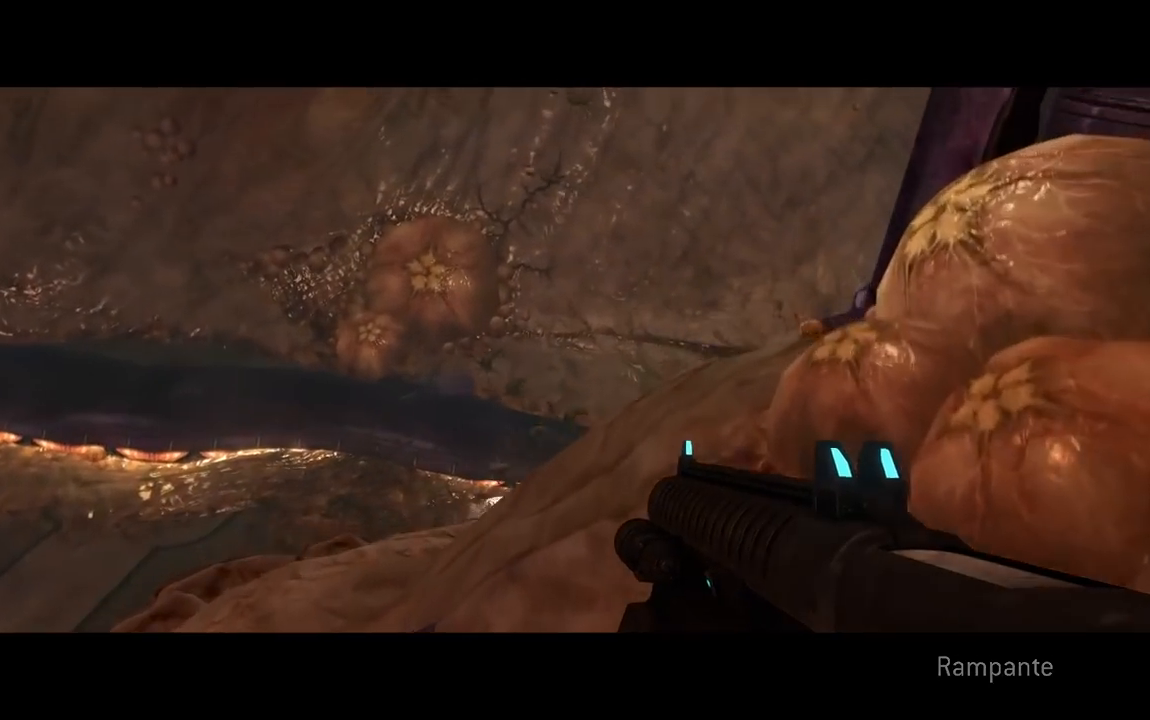
{"buttons": [], "left_stick": "right", "right_stick": "center", "events": []}